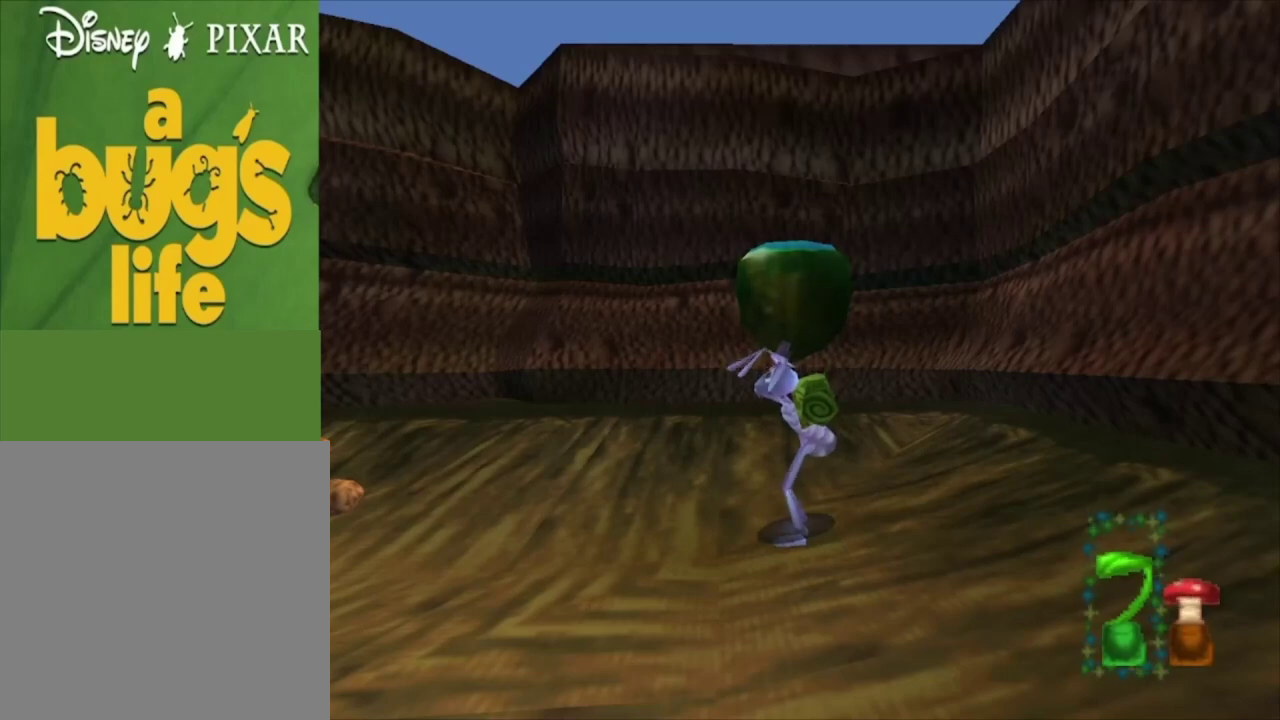
Gameplay with a controller (Xbox layout); each line is a JSON object with the inputs held at the frame after it (dt_ms = milliseconds from this image to that frame). "events" lists button and stick changes between this image and that frame as [ms after this image, input, new state], when the widget could be followed in between.
{"dt_ms": 500, "buttons": [], "left_stick": "center", "right_stick": "center", "events": []}
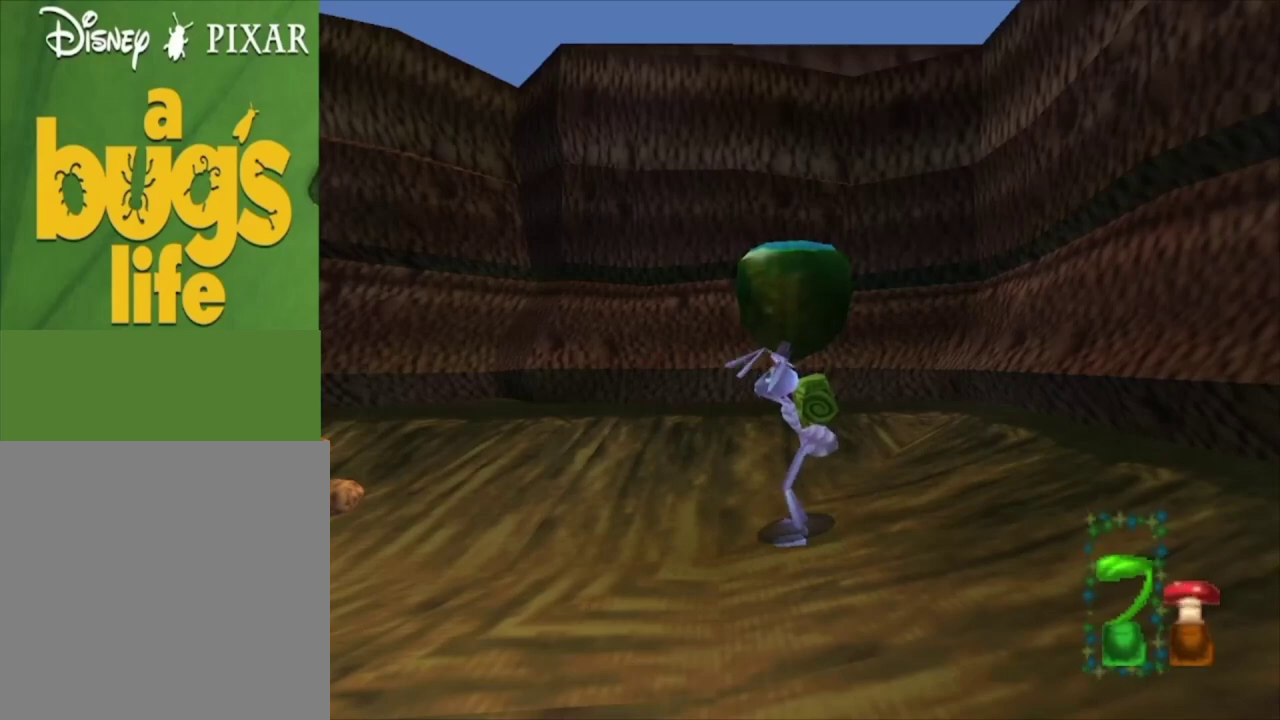
{"dt_ms": 500, "buttons": ["L2"], "left_stick": "center", "right_stick": "center", "events": [[500, "L2", "down"]]}
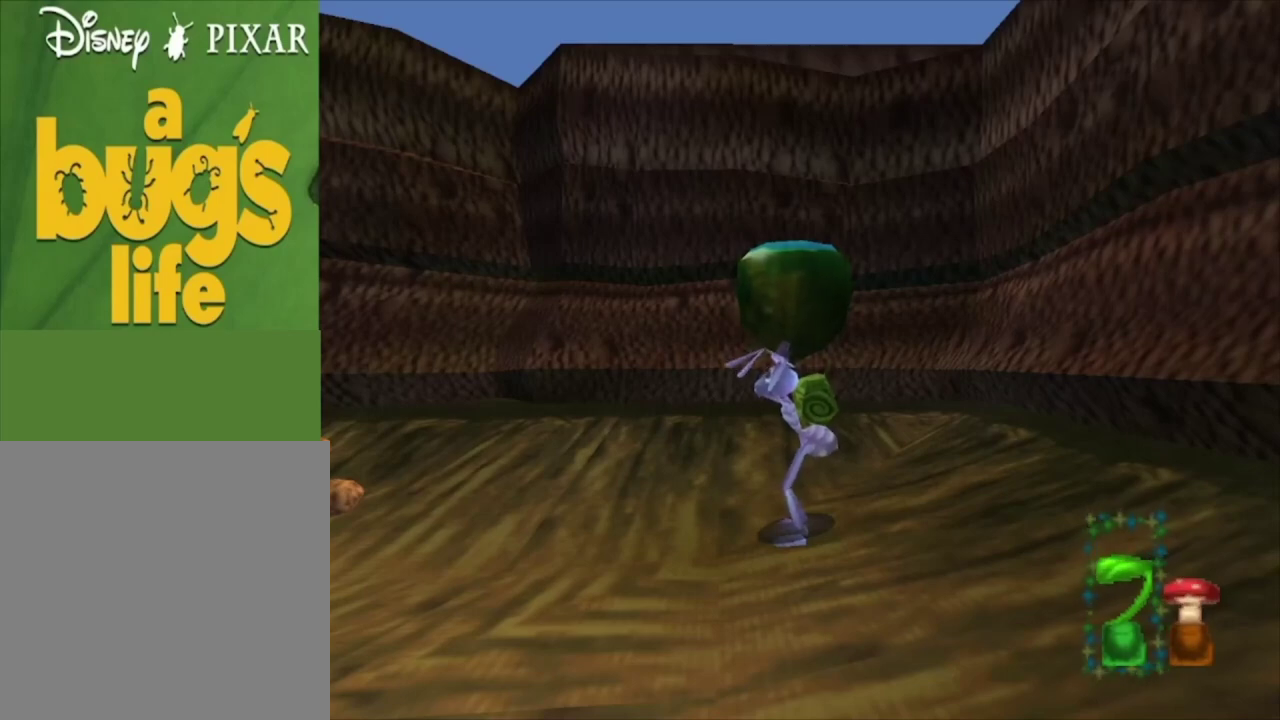
{"dt_ms": 500, "buttons": ["L2"], "left_stick": "up-left", "right_stick": "center", "events": [[167, "left_stick", "left"], [400, "left_stick", "up-left"]]}
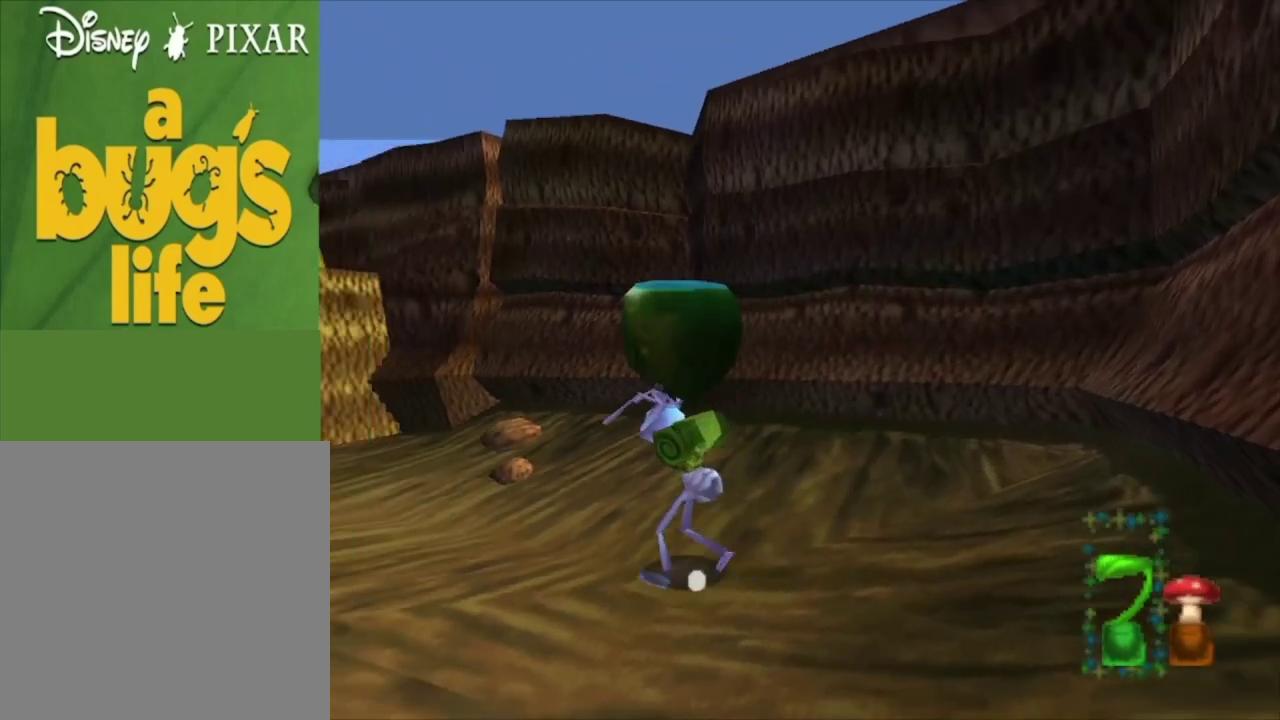
{"dt_ms": 500, "buttons": ["L2"], "left_stick": "up-left", "right_stick": "center", "events": [[167, "left_stick", "up"], [500, "left_stick", "up-left"]]}
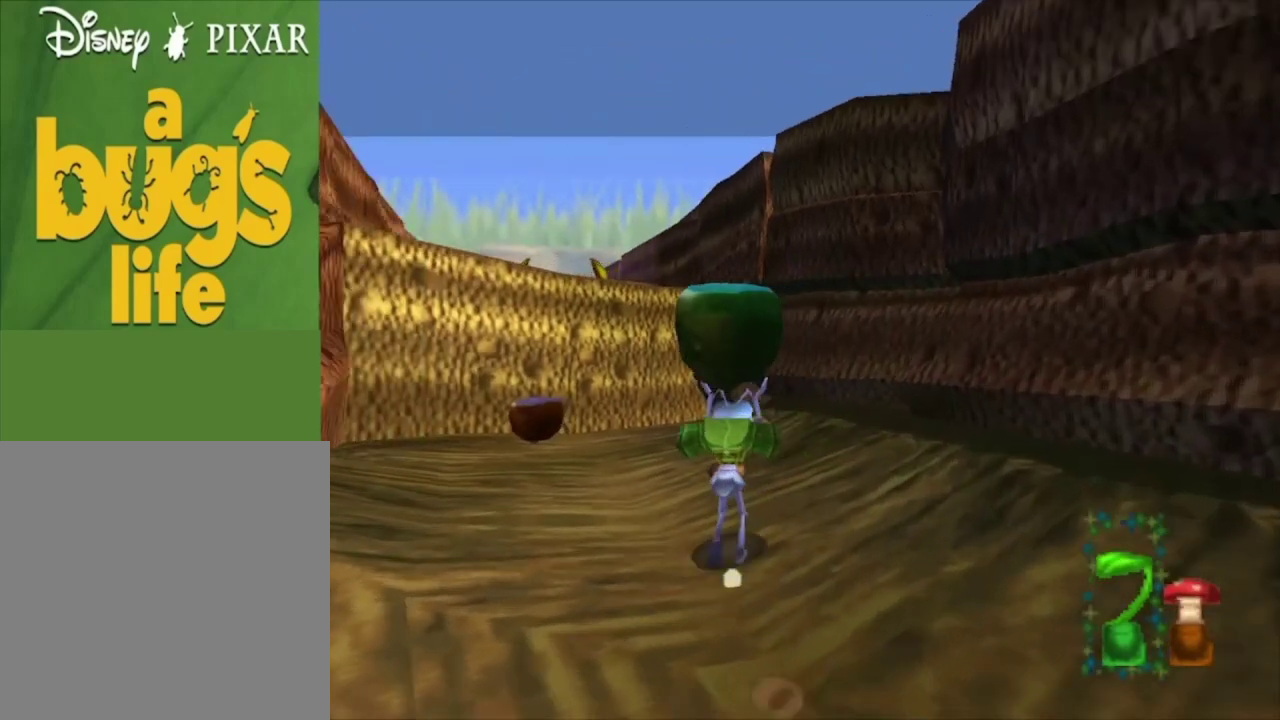
{"dt_ms": 300, "buttons": [], "left_stick": "up", "right_stick": "center", "events": [[100, "left_stick", "up"], [233, "left_stick", "up-left"], [300, "L2", "up"], [300, "left_stick", "up"]]}
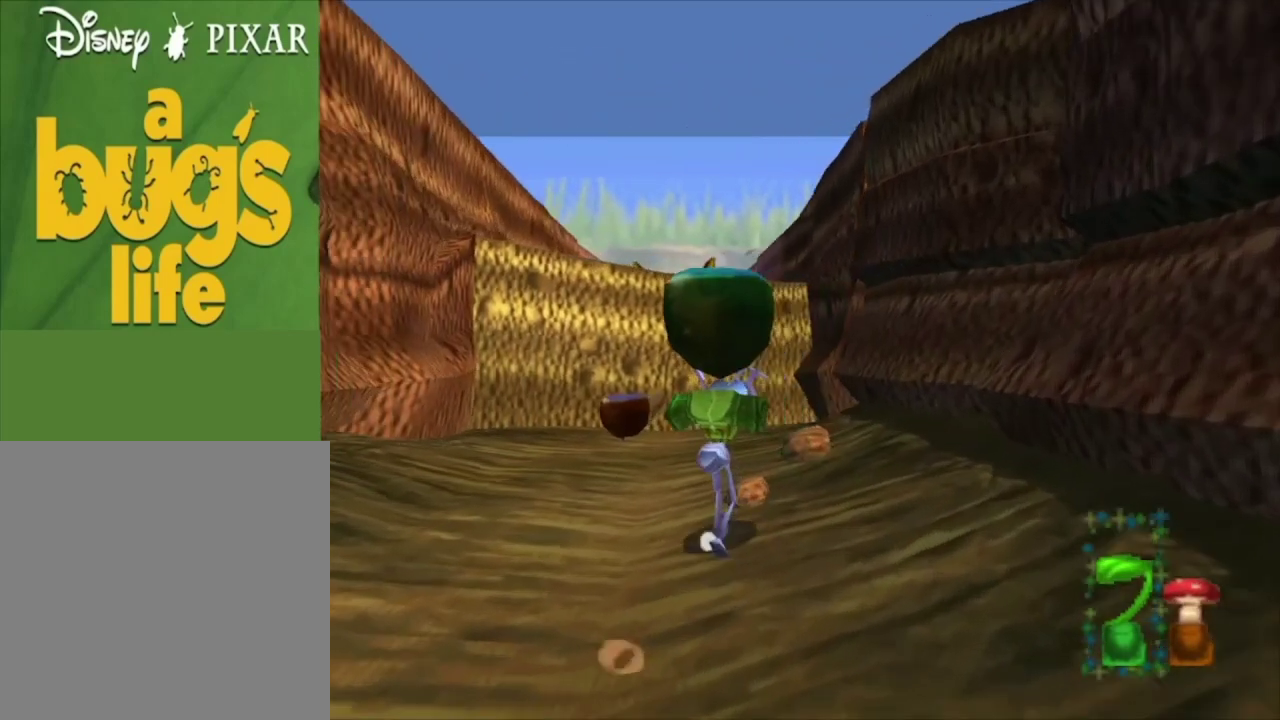
{"dt_ms": 600, "buttons": ["R2"], "left_stick": "up", "right_stick": "center", "events": [[100, "left_stick", "center"], [333, "left_stick", "up-left"], [467, "left_stick", "up"], [567, "R2", "down"]]}
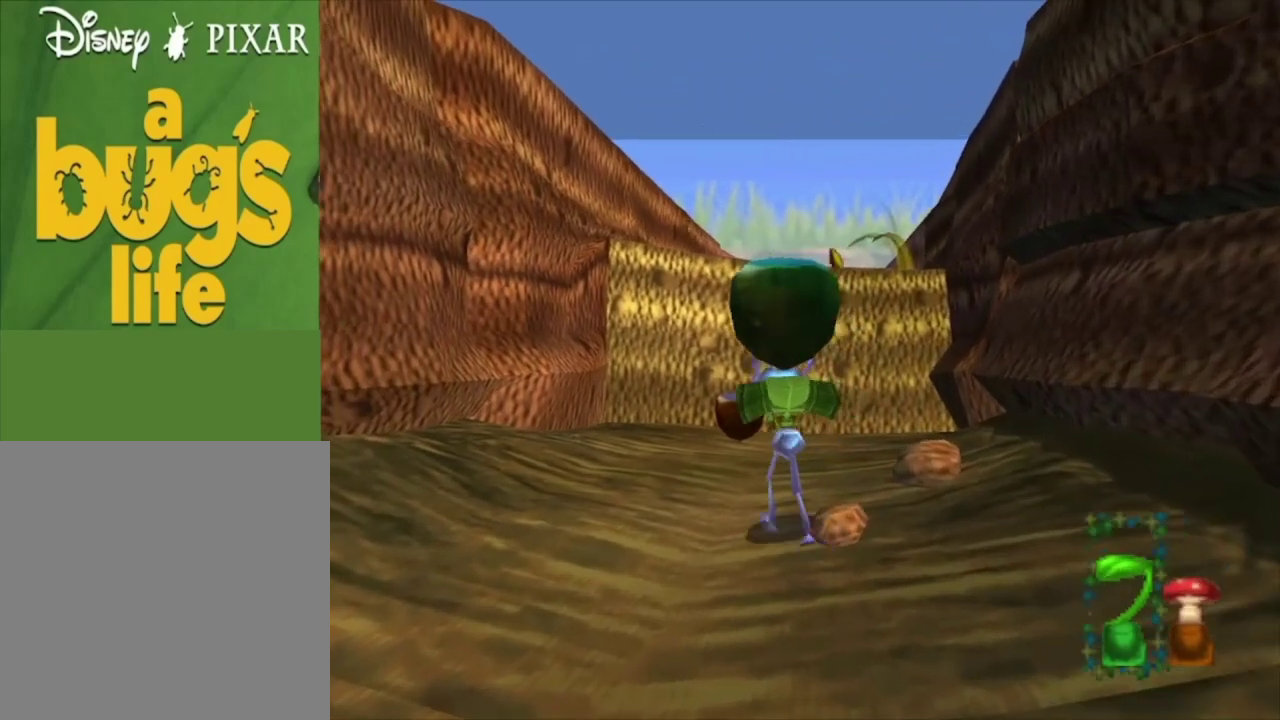
{"dt_ms": 600, "buttons": [], "left_stick": "up-left", "right_stick": "center", "events": [[67, "left_stick", "center"], [167, "R2", "up"], [267, "left_stick", "up"], [333, "left_stick", "up-right"], [400, "left_stick", "up"], [500, "left_stick", "up-left"]]}
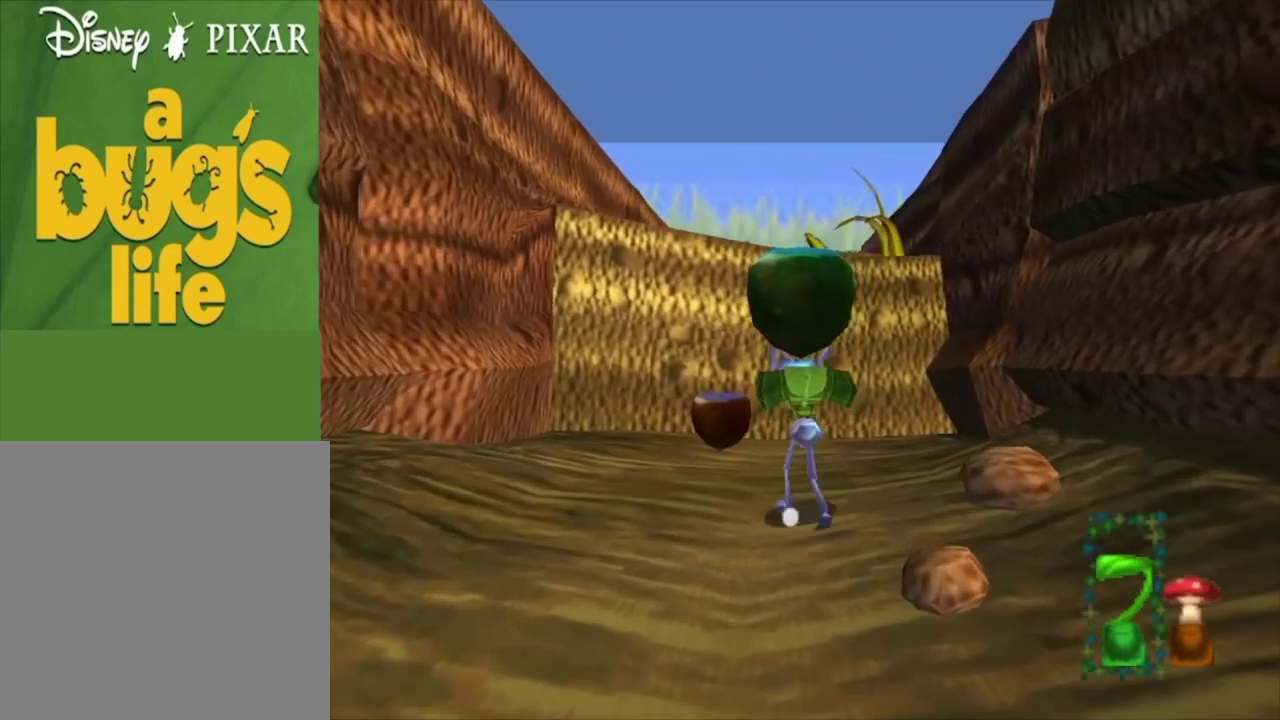
{"dt_ms": 500, "buttons": [], "left_stick": "right", "right_stick": "center", "events": [[33, "left_stick", "up"], [267, "left_stick", "center"], [433, "left_stick", "right"]]}
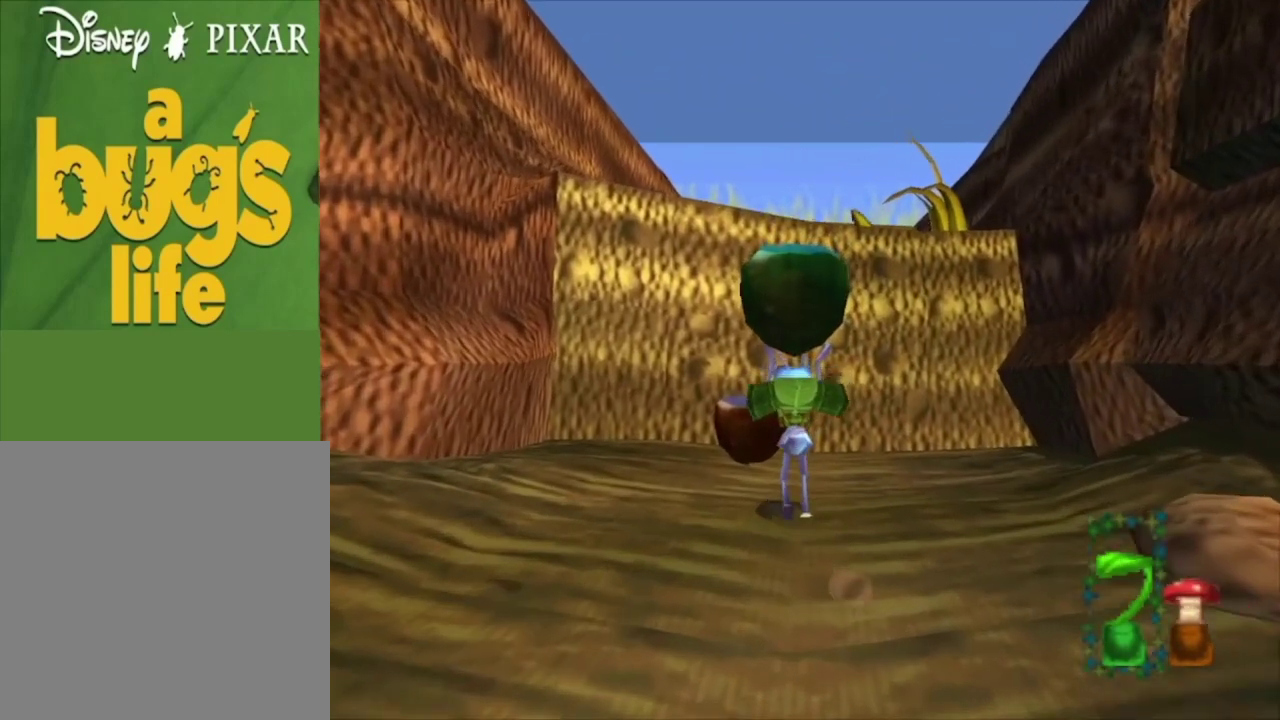
{"dt_ms": 500, "buttons": [], "left_stick": "center", "right_stick": "center", "events": [[67, "left_stick", "center"], [300, "left_stick", "up"], [433, "left_stick", "center"]]}
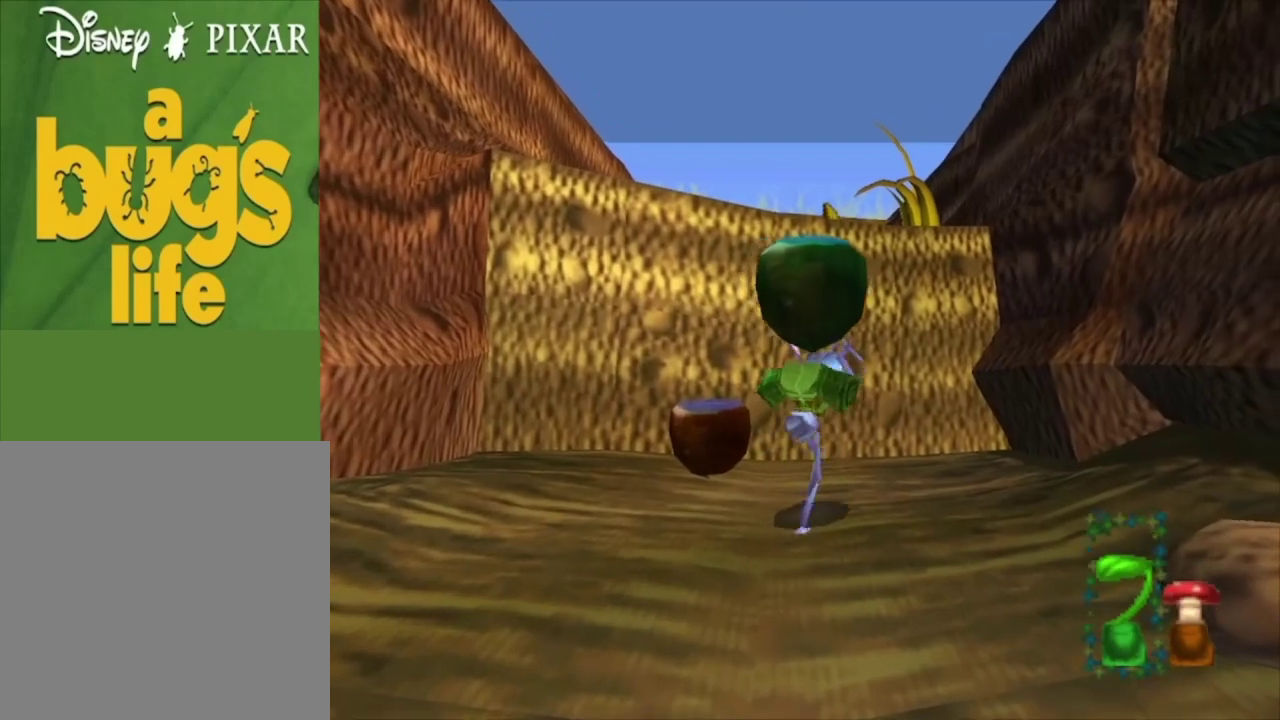
{"dt_ms": 500, "buttons": [], "left_stick": "center", "right_stick": "center", "events": [[233, "left_stick", "left"], [300, "left_stick", "up-left"], [367, "left_stick", "center"]]}
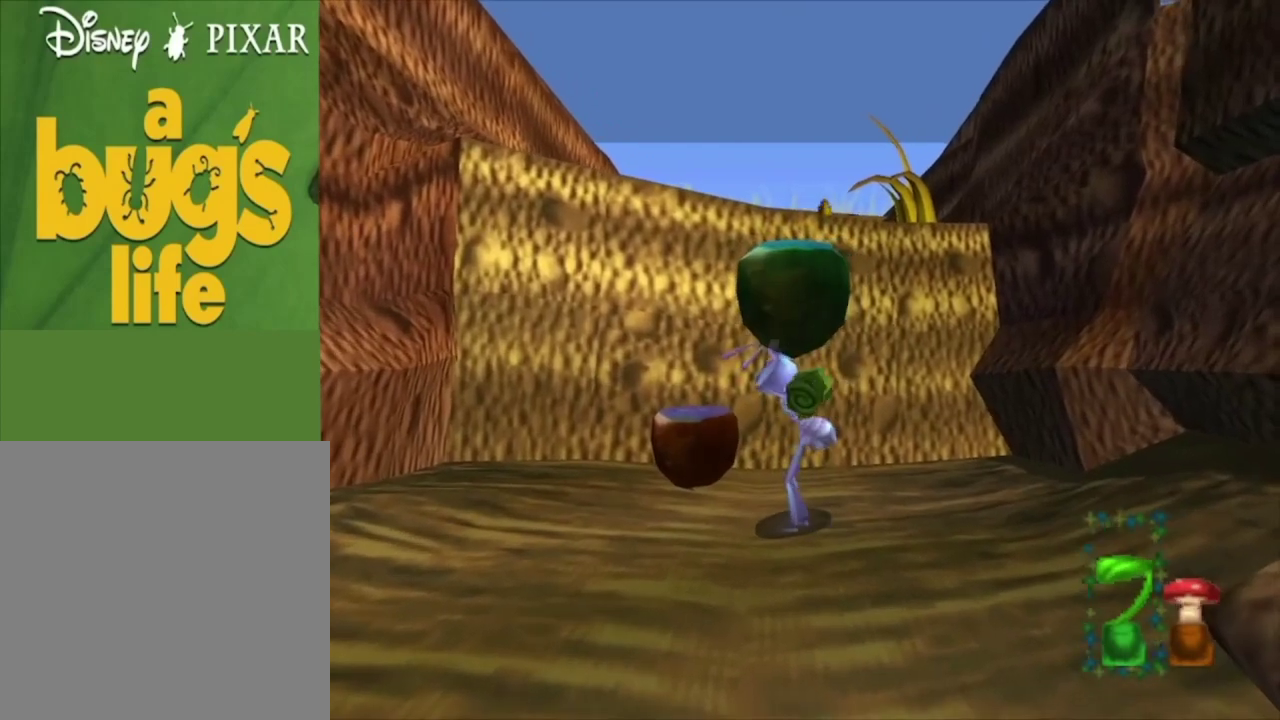
{"dt_ms": 500, "buttons": [], "left_stick": "center", "right_stick": "center", "events": [[67, "left_stick", "up"], [233, "left_stick", "center"]]}
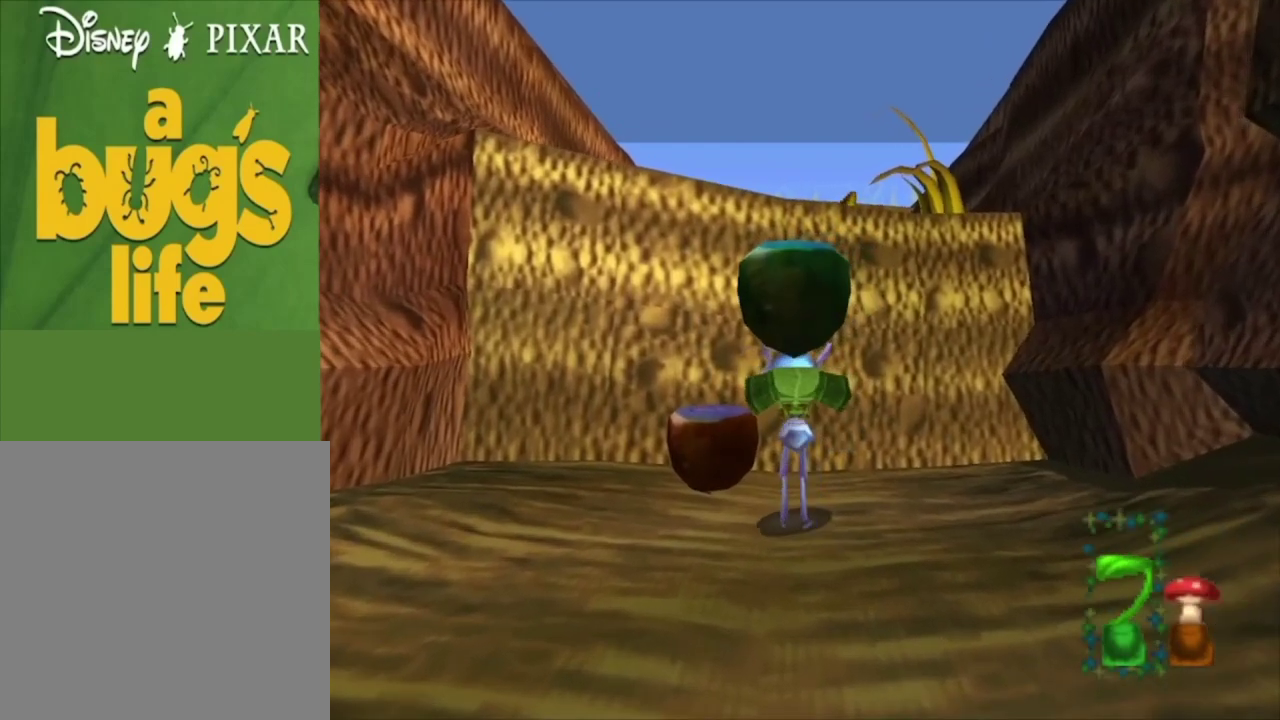
{"dt_ms": 300, "buttons": ["X"], "left_stick": "center", "right_stick": "center", "events": [[100, "left_stick", "up-right"], [267, "X", "down"], [267, "left_stick", "center"]]}
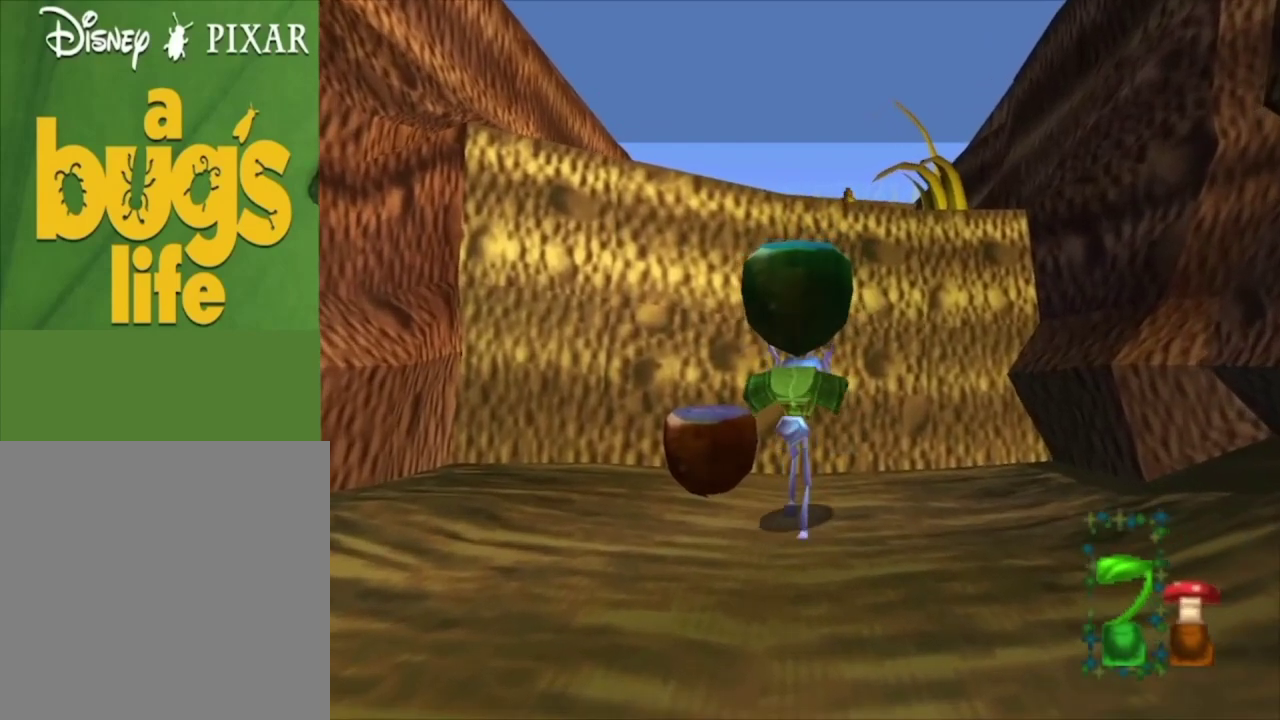
{"dt_ms": 100, "buttons": [], "left_stick": "center", "right_stick": "center", "events": [[100, "X", "up"]]}
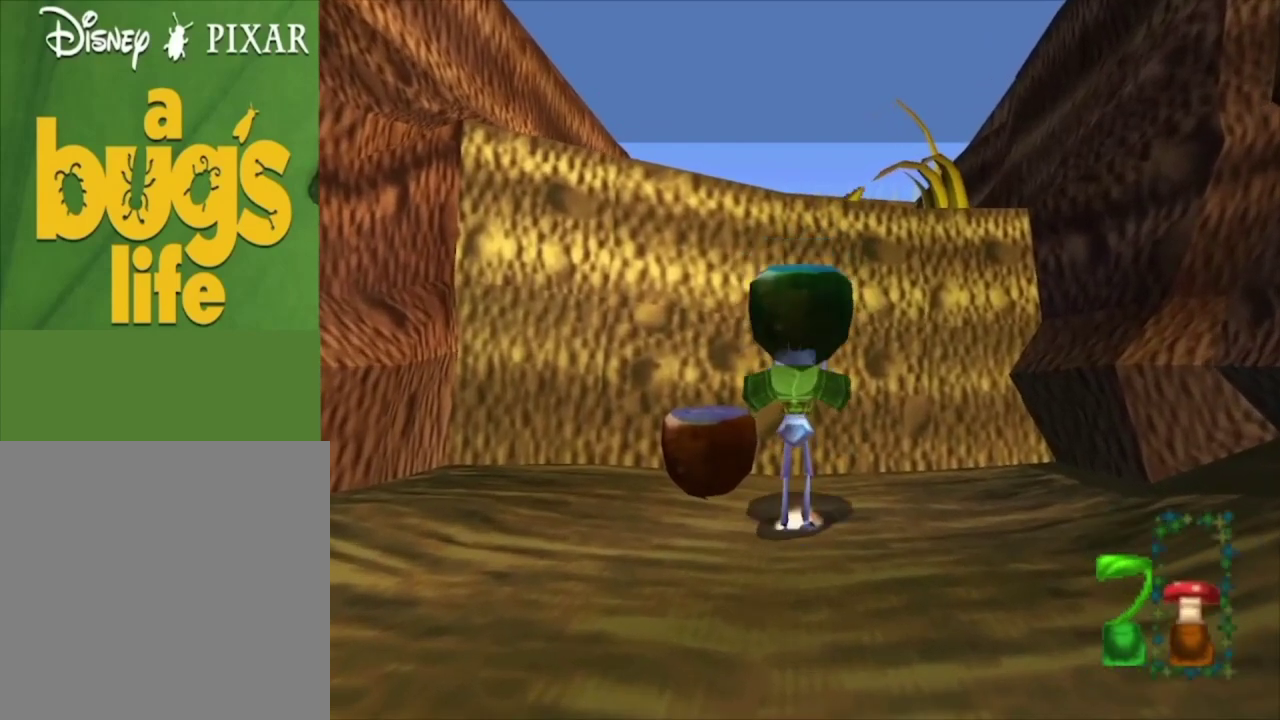
{"dt_ms": 600, "buttons": [], "left_stick": "center", "right_stick": "center", "events": []}
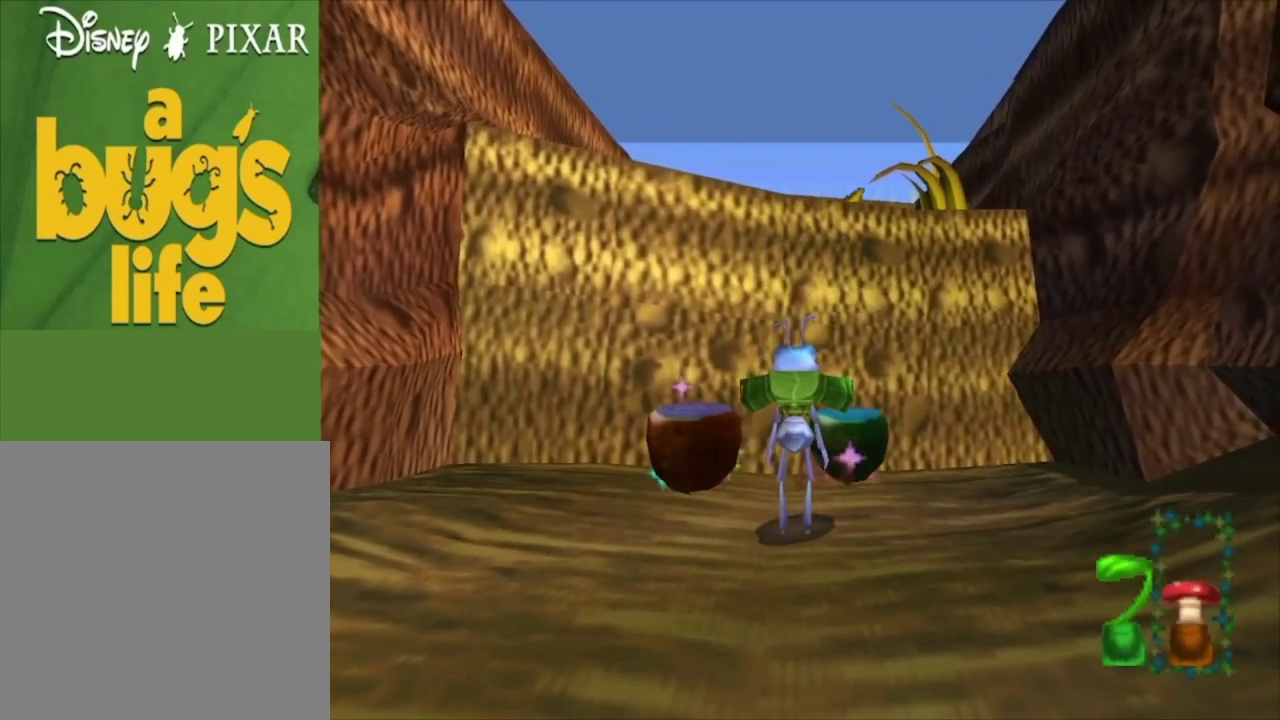
{"dt_ms": 500, "buttons": [], "left_stick": "center", "right_stick": "center", "events": []}
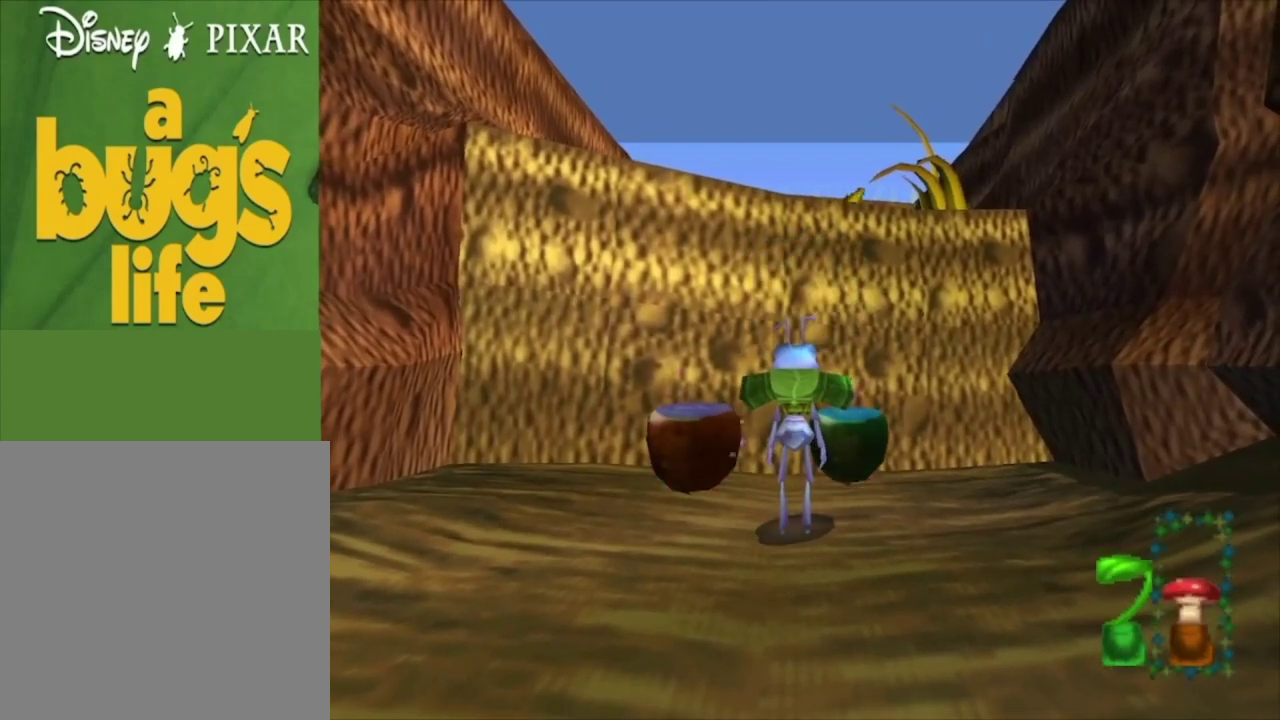
{"dt_ms": 500, "buttons": [], "left_stick": "center", "right_stick": "center", "events": []}
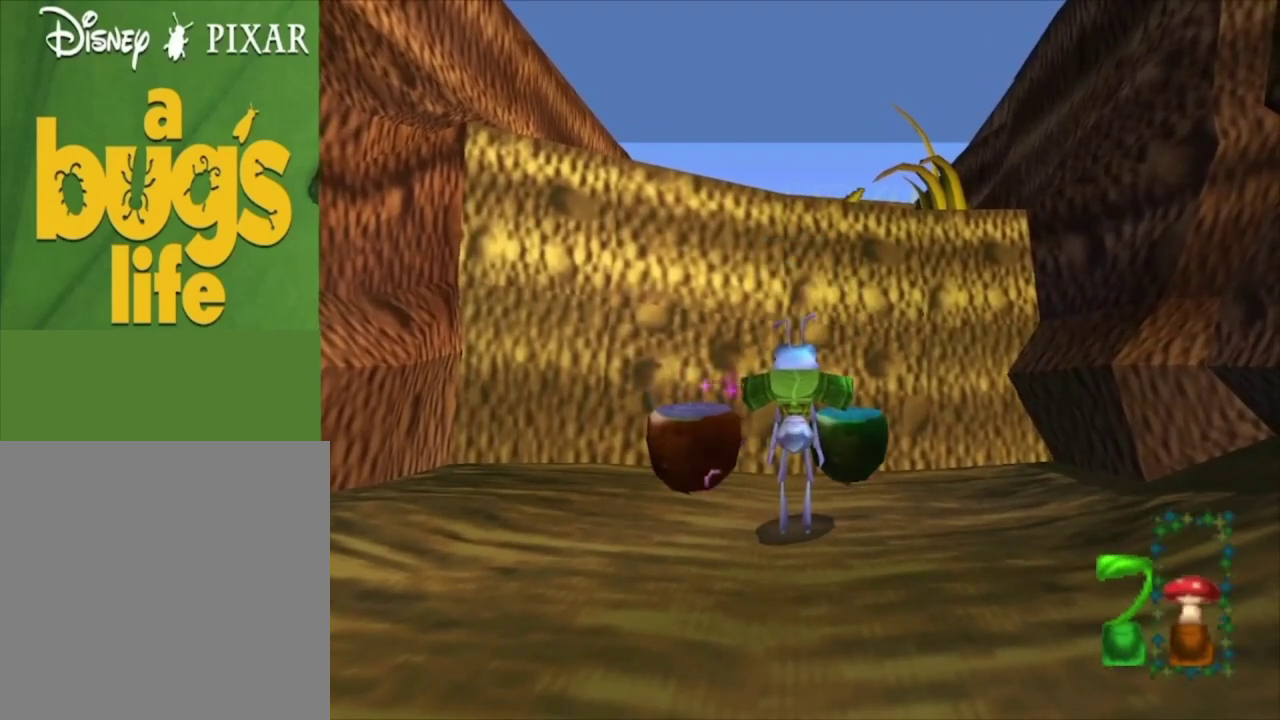
{"dt_ms": 700, "buttons": [], "left_stick": "up", "right_stick": "center", "events": [[367, "left_stick", "up-left"], [400, "A", "down"], [633, "A", "up"], [700, "left_stick", "up"]]}
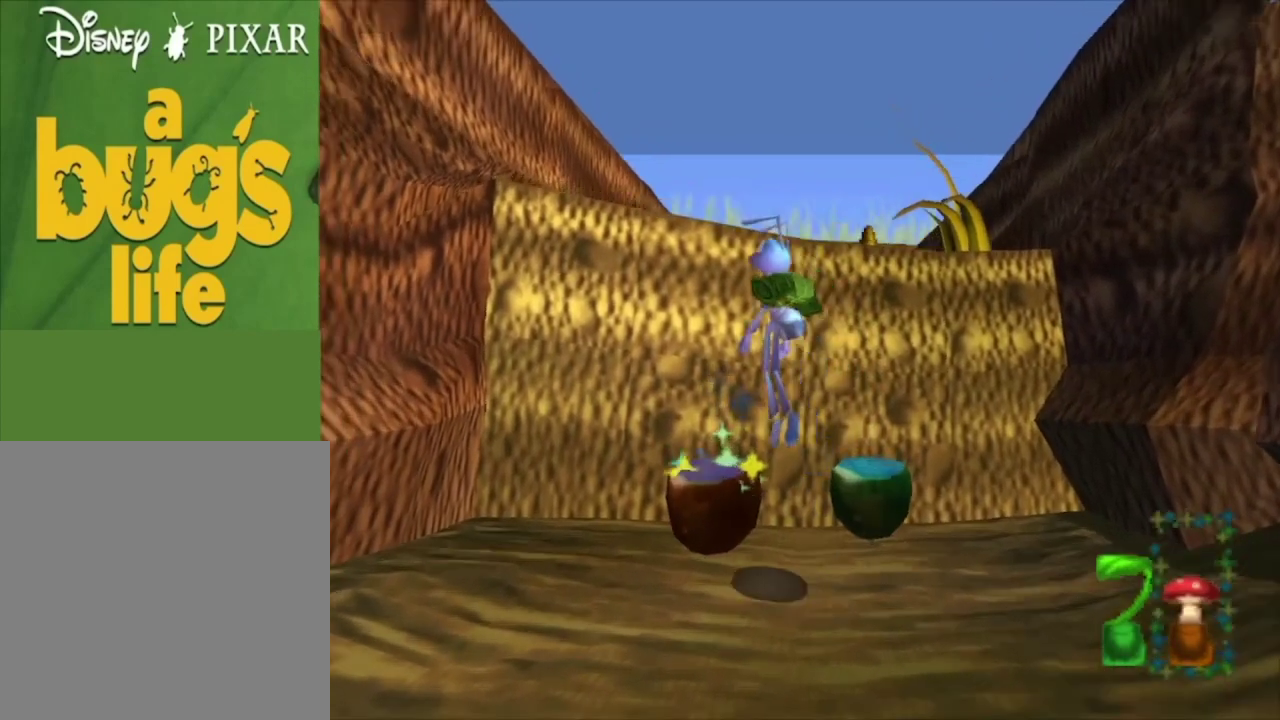
{"dt_ms": 300, "buttons": [], "left_stick": "right", "right_stick": "center", "events": [[167, "left_stick", "up-right"], [300, "left_stick", "right"]]}
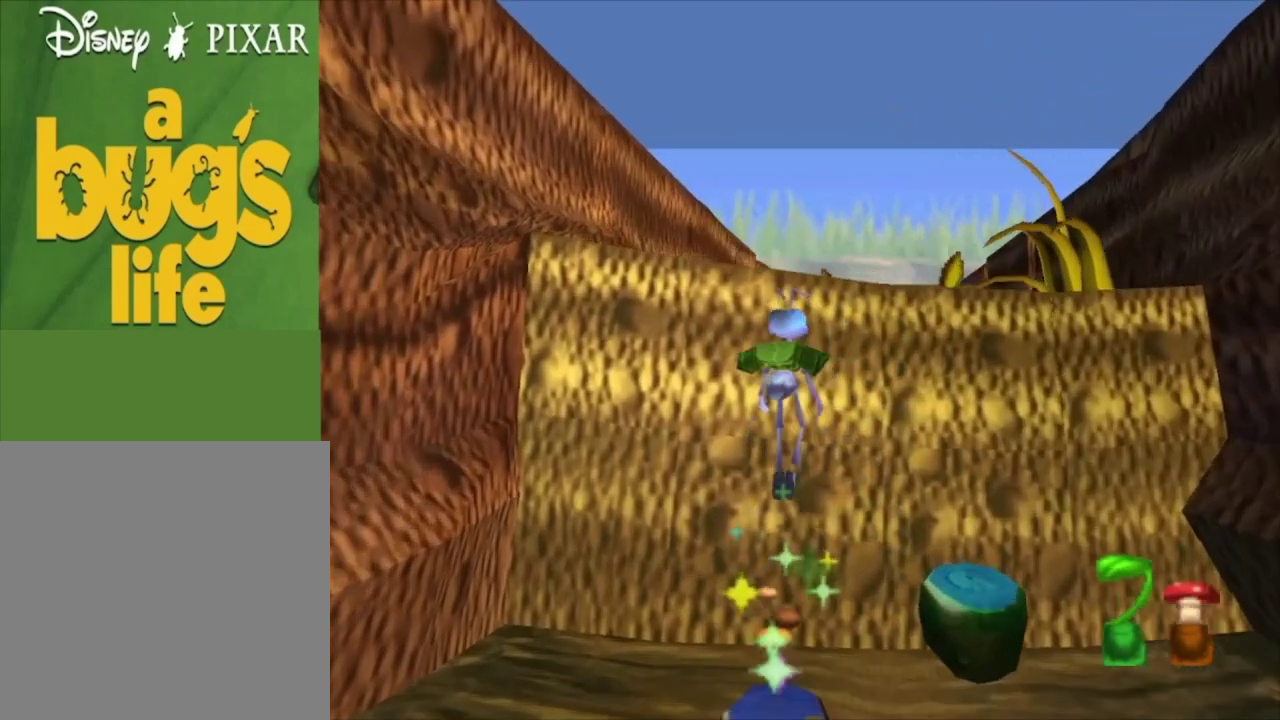
{"dt_ms": 500, "buttons": [], "left_stick": "left", "right_stick": "center", "events": [[267, "left_stick", "center"], [467, "left_stick", "left"]]}
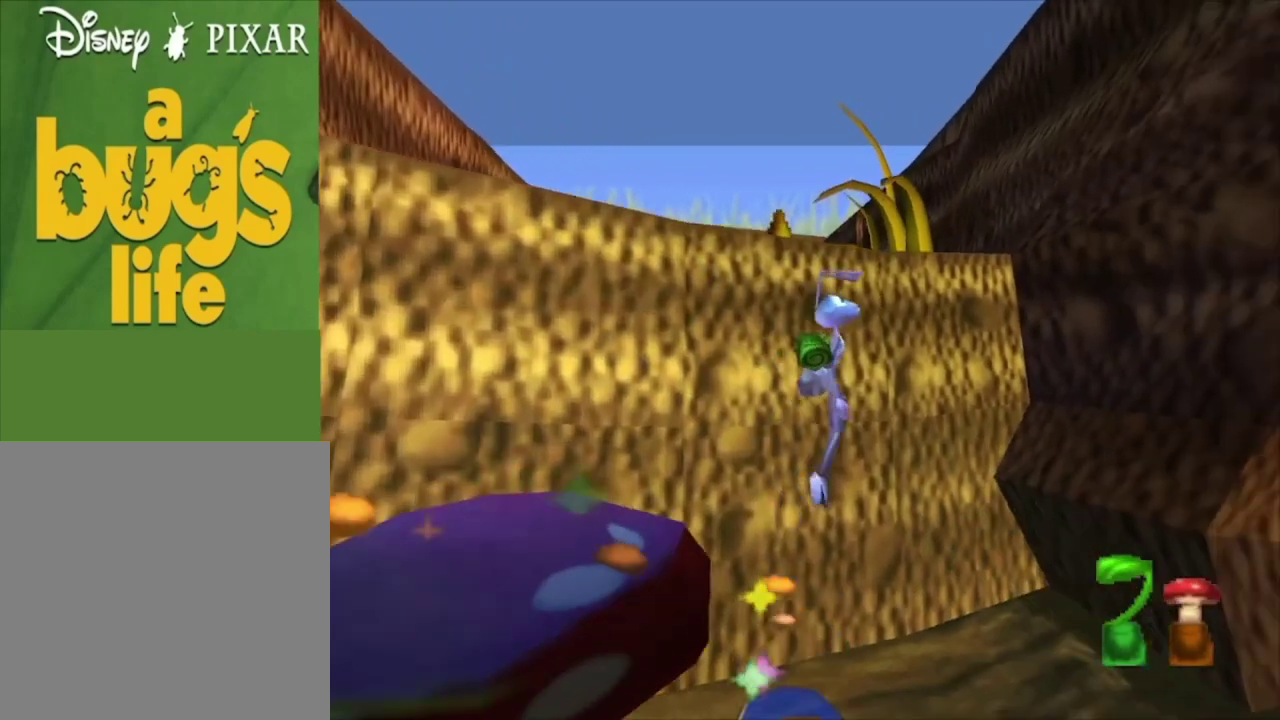
{"dt_ms": 500, "buttons": [], "left_stick": "down", "right_stick": "center", "events": [[67, "left_stick", "center"], [367, "left_stick", "left"], [433, "left_stick", "down-left"], [500, "left_stick", "down"]]}
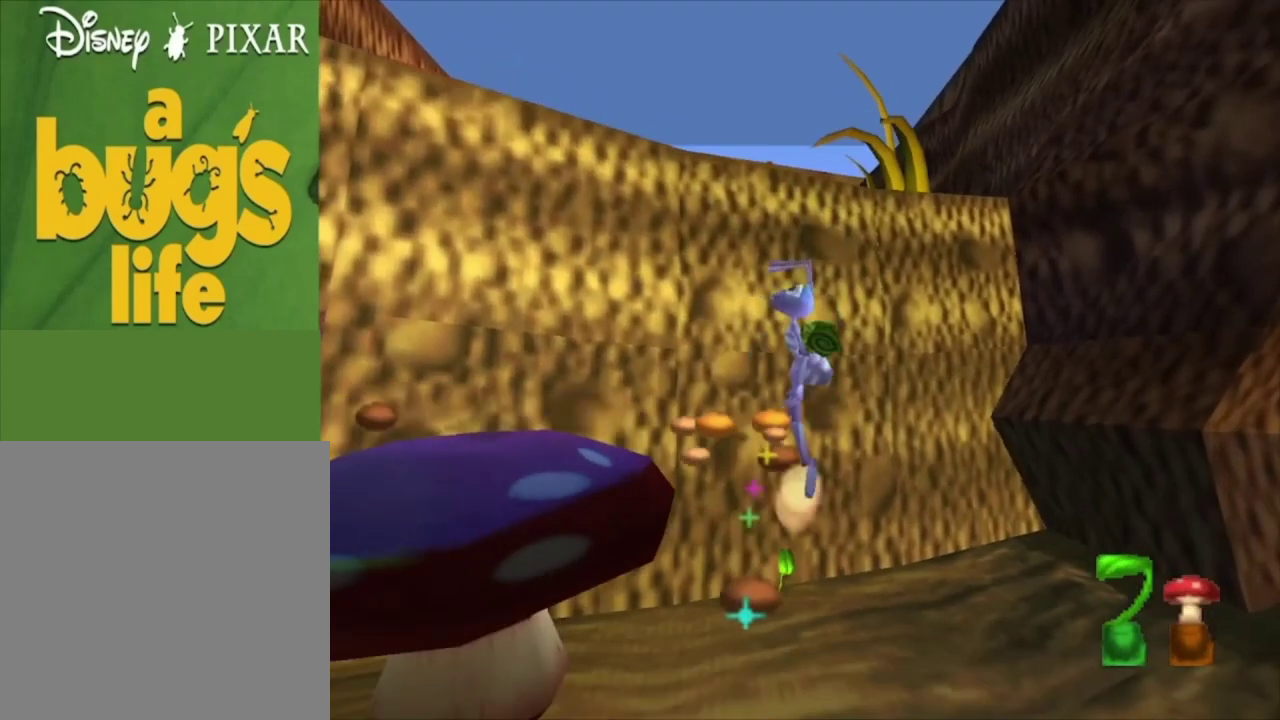
{"dt_ms": 500, "buttons": ["A"], "left_stick": "left", "right_stick": "center", "events": [[133, "left_stick", "down-left"], [333, "left_stick", "left"], [467, "A", "down"]]}
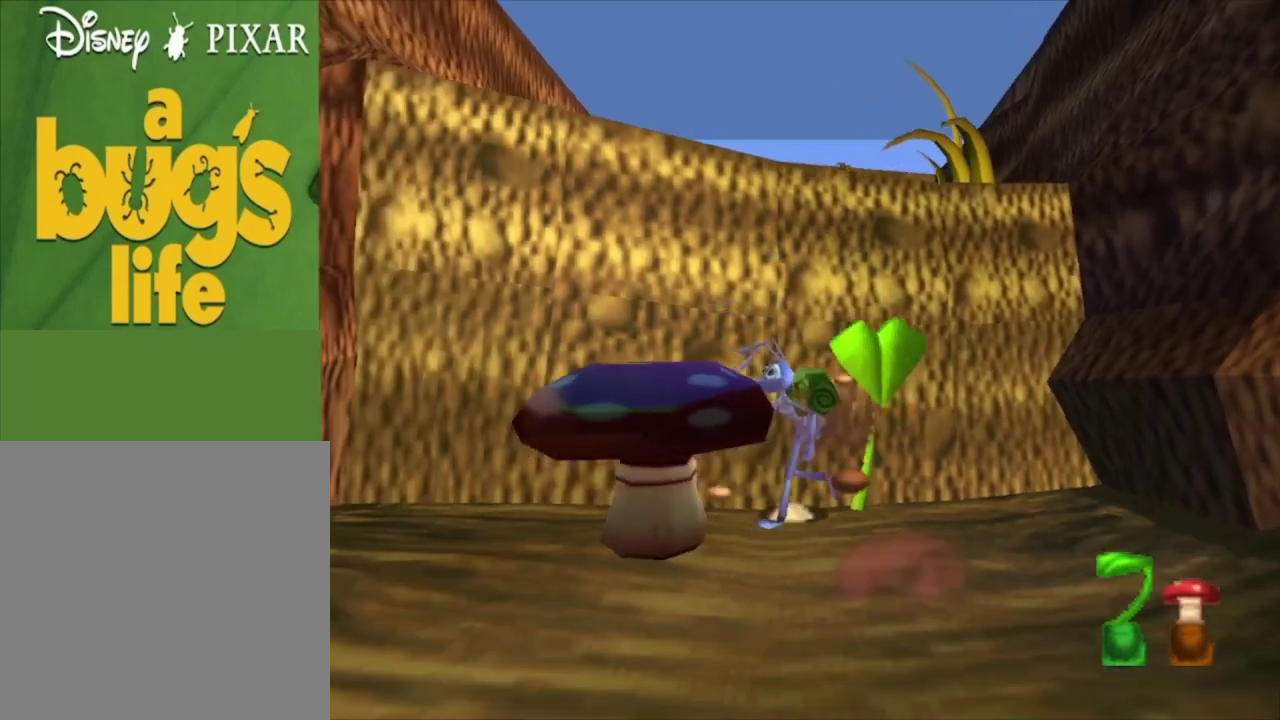
{"dt_ms": 400, "buttons": [], "left_stick": "left", "right_stick": "center", "events": [[133, "left_stick", "center"], [233, "left_stick", "left"], [400, "A", "up"]]}
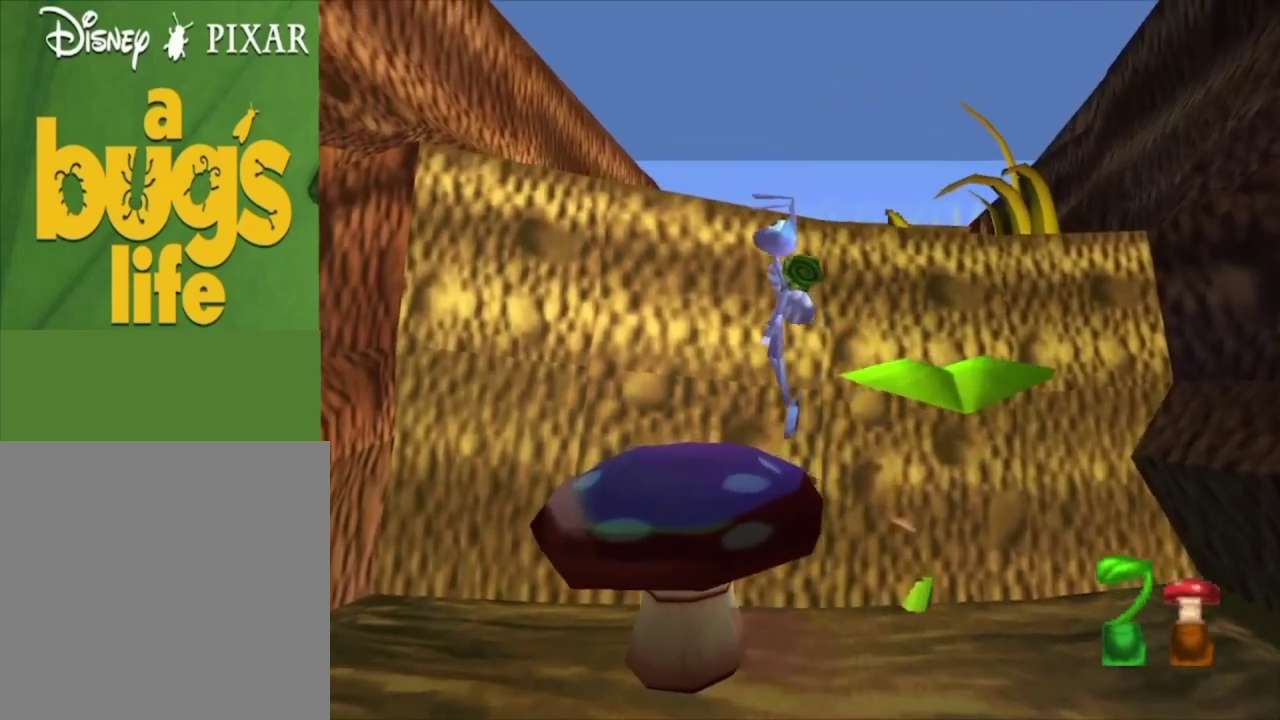
{"dt_ms": 300, "buttons": [], "left_stick": "right", "right_stick": "center", "events": [[33, "left_stick", "center"], [233, "left_stick", "right"]]}
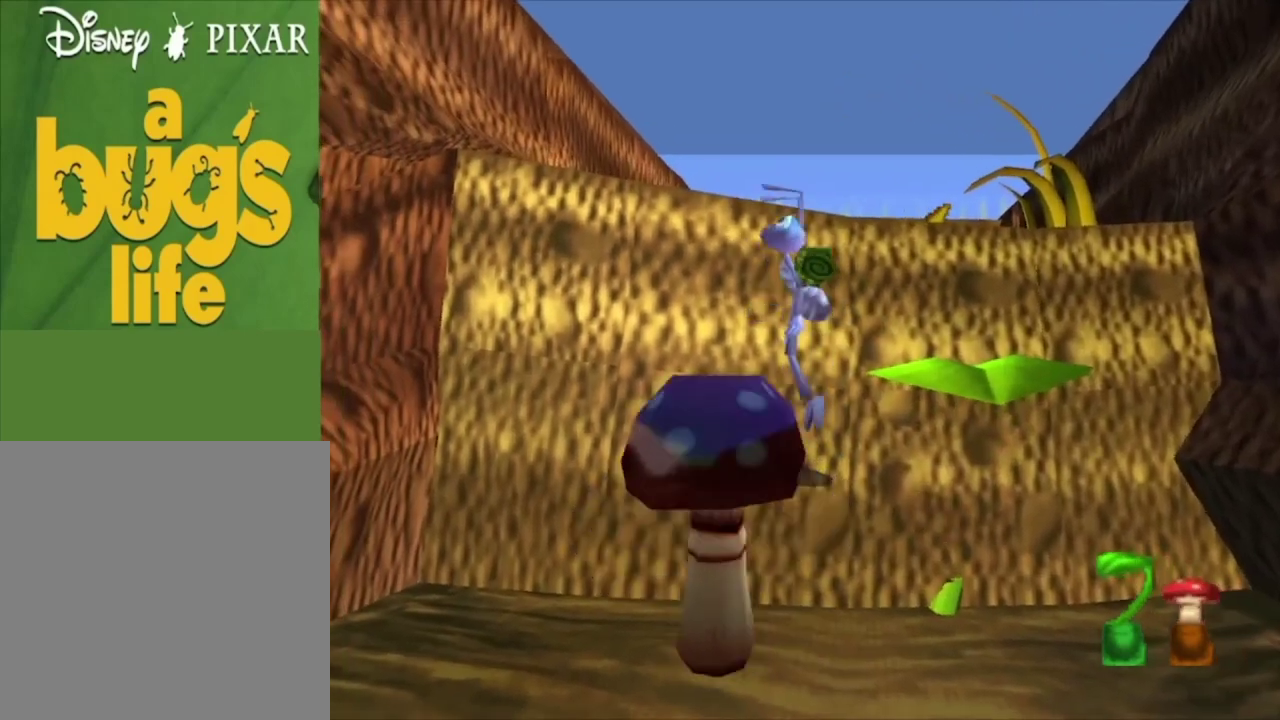
{"dt_ms": 300, "buttons": [], "left_stick": "center", "right_stick": "center", "events": [[267, "left_stick", "center"]]}
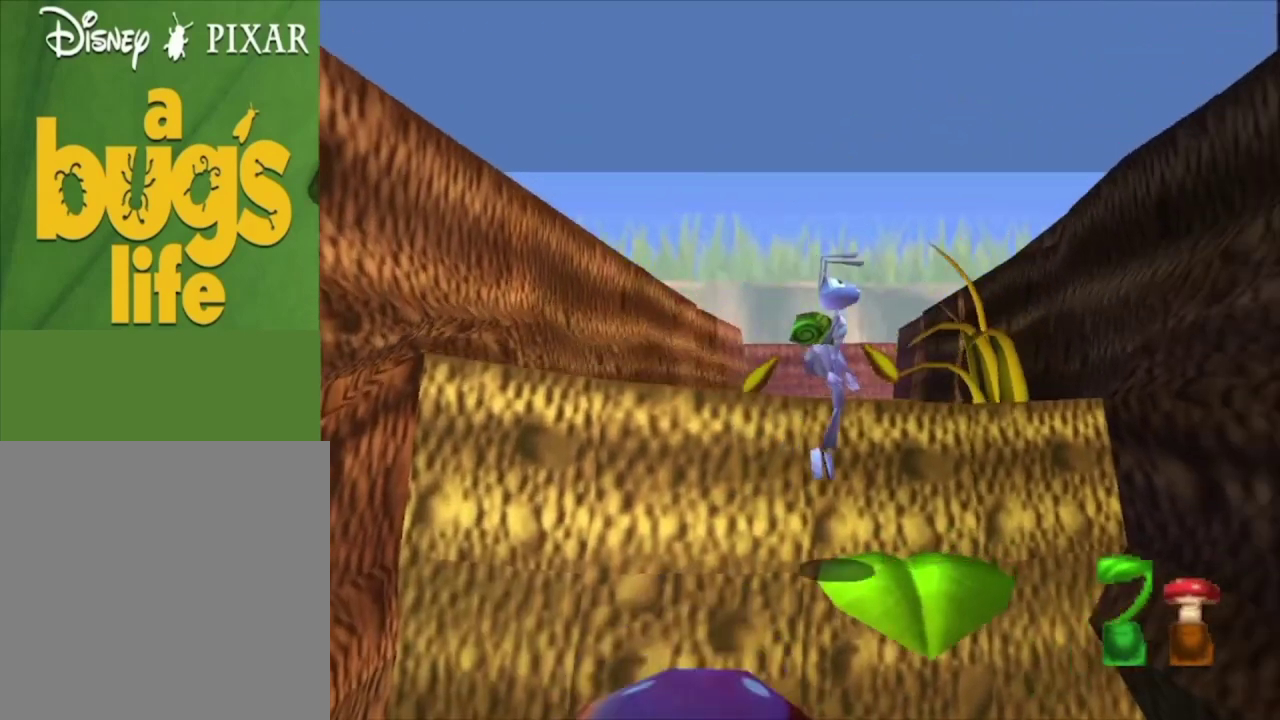
{"dt_ms": 500, "buttons": [], "left_stick": "center", "right_stick": "center", "events": [[100, "left_stick", "right"], [233, "left_stick", "up"], [400, "left_stick", "center"]]}